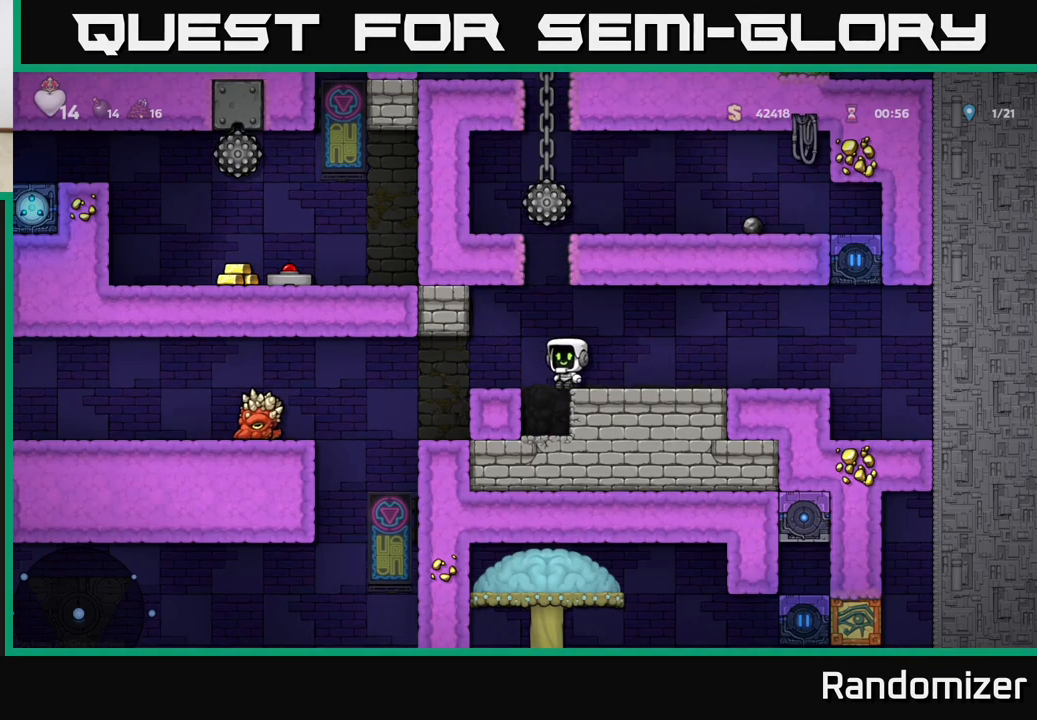
Gameplay with a controller (Xbox layout); each line is a JSON object with the inputs held at the frame after it. "events" lists button and stick changes between this image and that frame as [ms after this image, input, new state], when the widget could be followed in between.
{"buttons": [], "left_stick": "center", "right_stick": "center", "events": [[217, "left_stick", "center"]]}
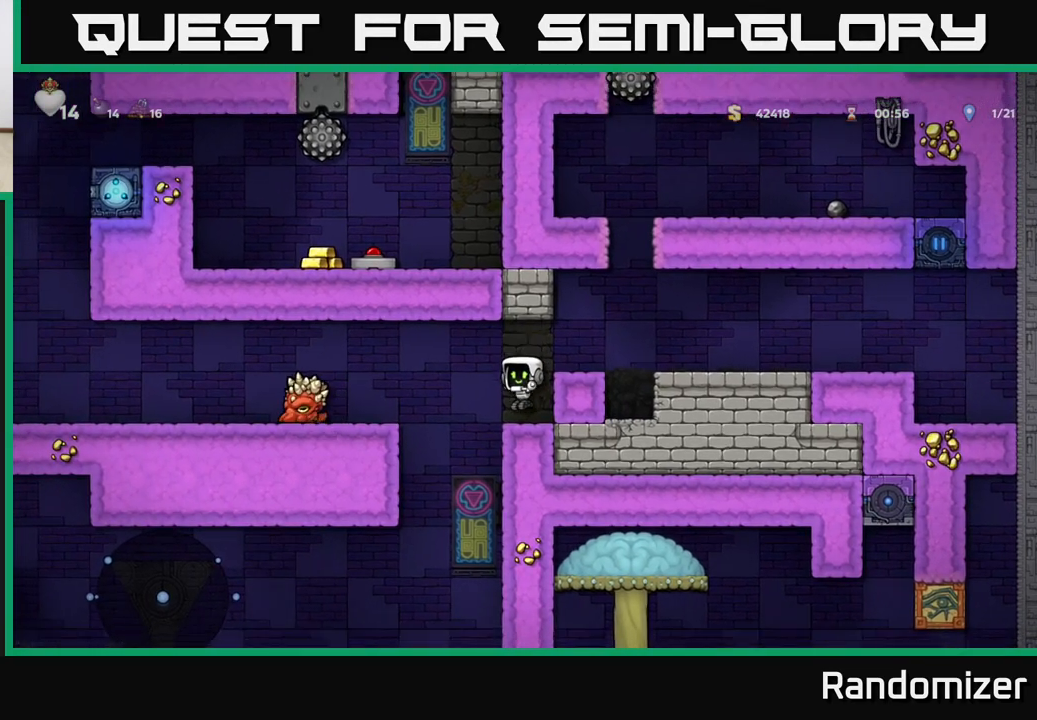
{"buttons": [], "left_stick": "left", "right_stick": "center", "events": [[100, "left_stick", "left"], [150, "A", "down"], [283, "A", "up"], [367, "X", "down"], [483, "X", "up"]]}
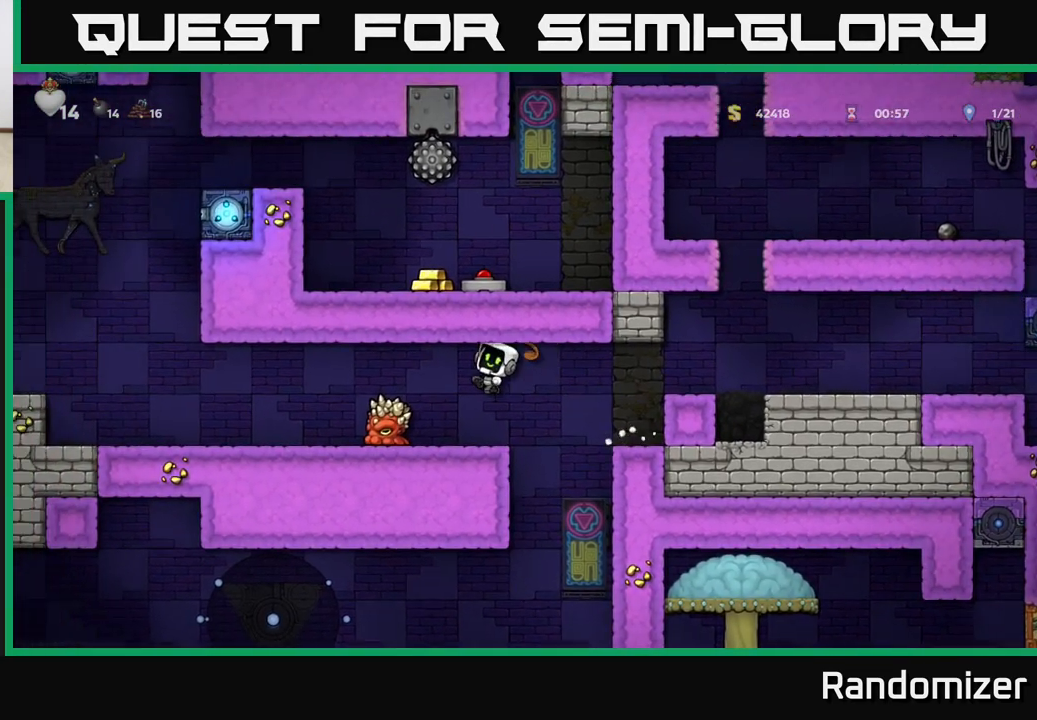
{"buttons": [], "left_stick": "left", "right_stick": "center", "events": [[117, "left_stick", "center"], [383, "left_stick", "left"]]}
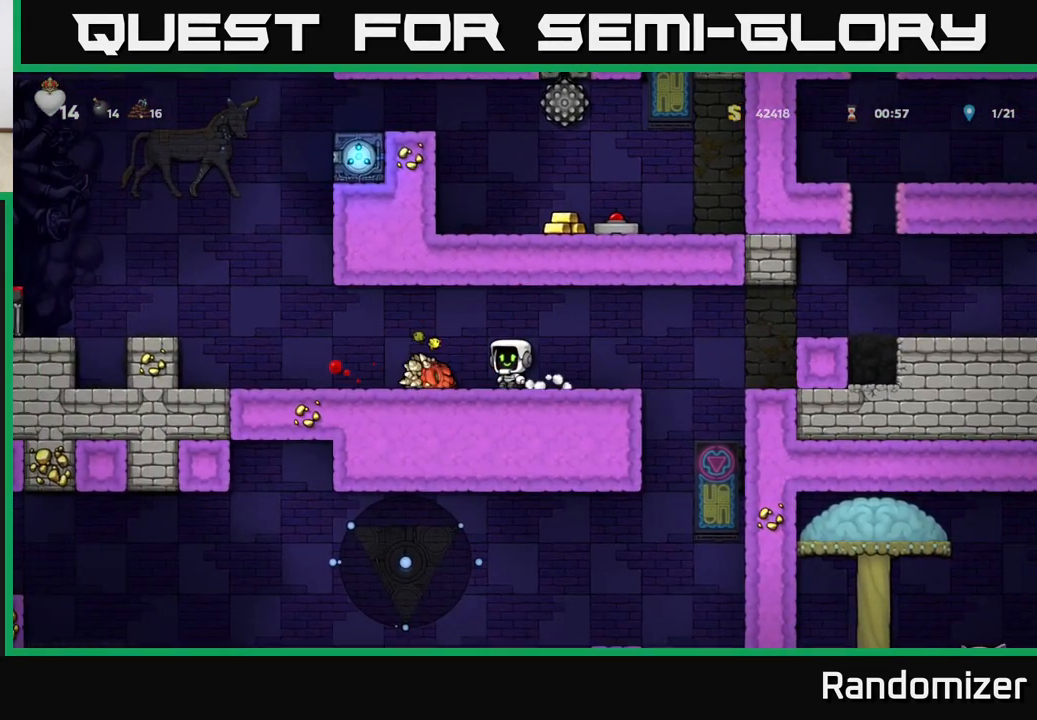
{"buttons": [], "left_stick": "left", "right_stick": "center", "events": [[133, "left_stick", "down"], [167, "X", "down"], [283, "X", "up"], [300, "left_stick", "left"]]}
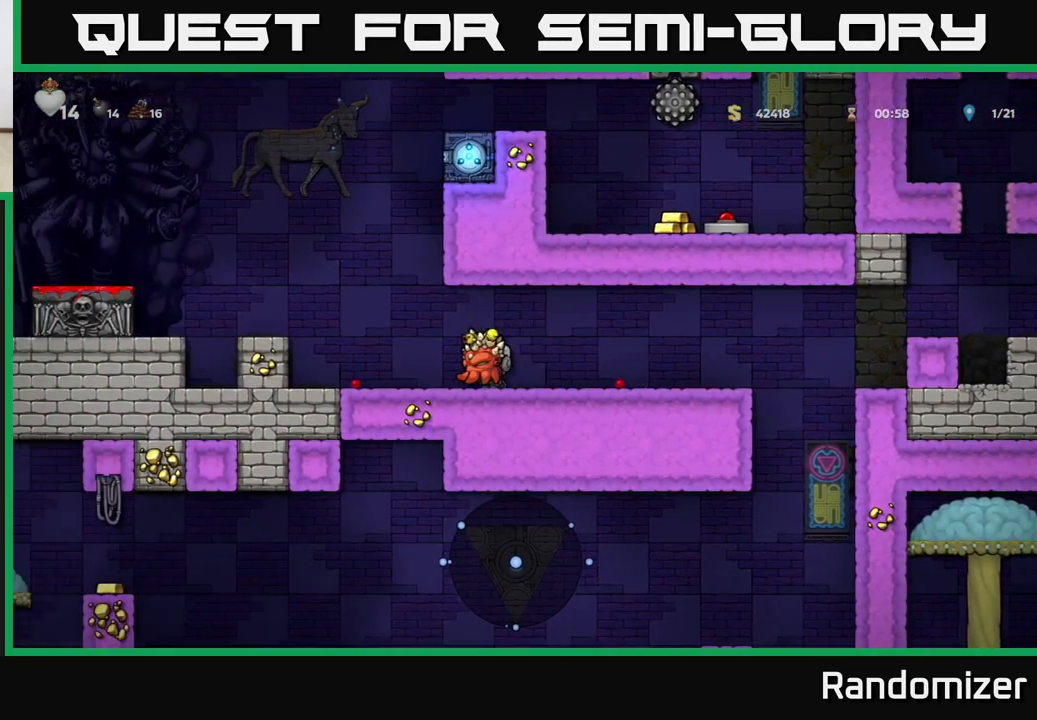
{"buttons": [], "left_stick": "center", "right_stick": "center", "events": [[183, "A", "down"], [317, "A", "up"], [383, "left_stick", "center"]]}
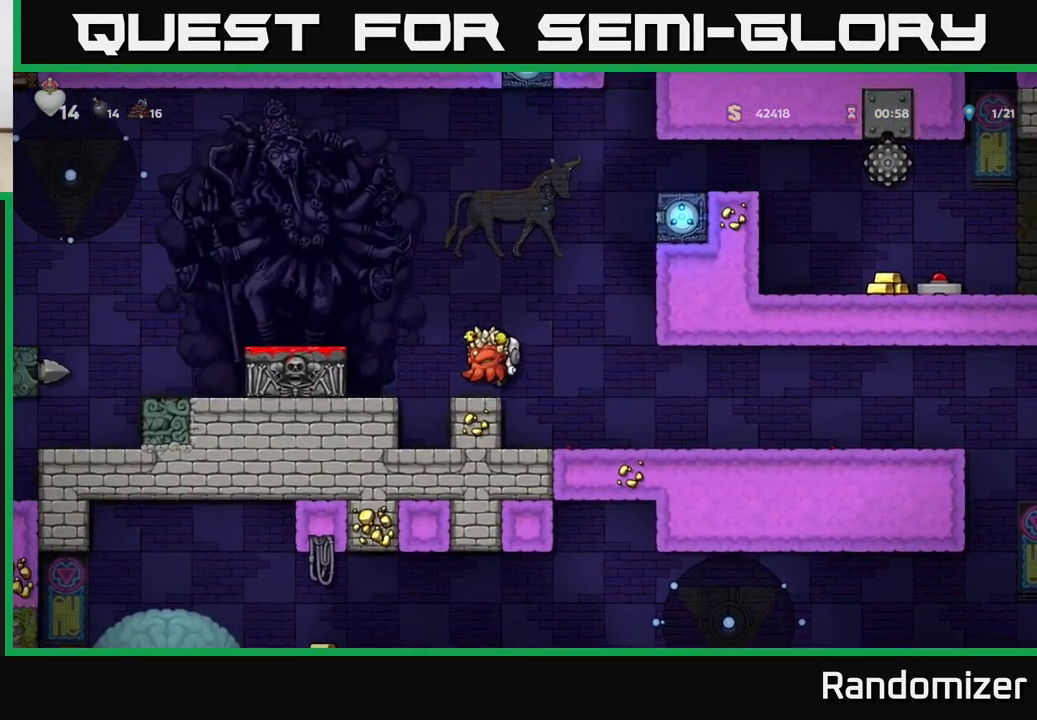
{"buttons": [], "left_stick": "down", "right_stick": "center", "events": [[17, "left_stick", "left"], [117, "A", "down"], [233, "A", "up"], [467, "left_stick", "down"]]}
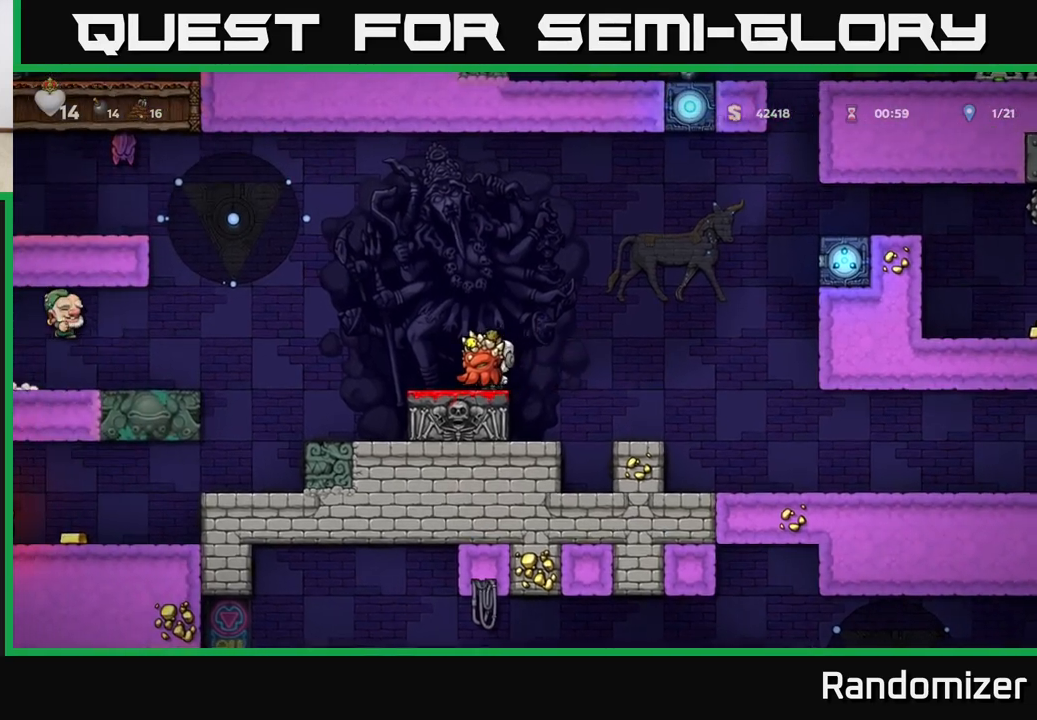
{"buttons": [], "left_stick": "center", "right_stick": "center", "events": [[50, "X", "down"], [150, "X", "up"], [167, "left_stick", "center"]]}
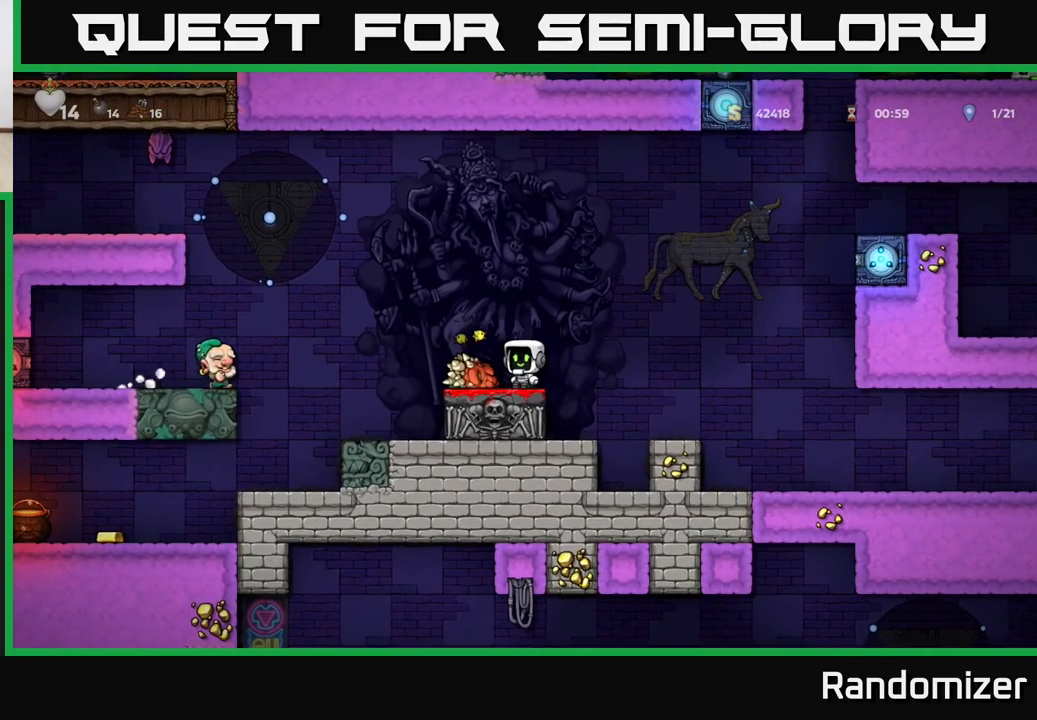
{"buttons": [], "left_stick": "center", "right_stick": "center", "events": []}
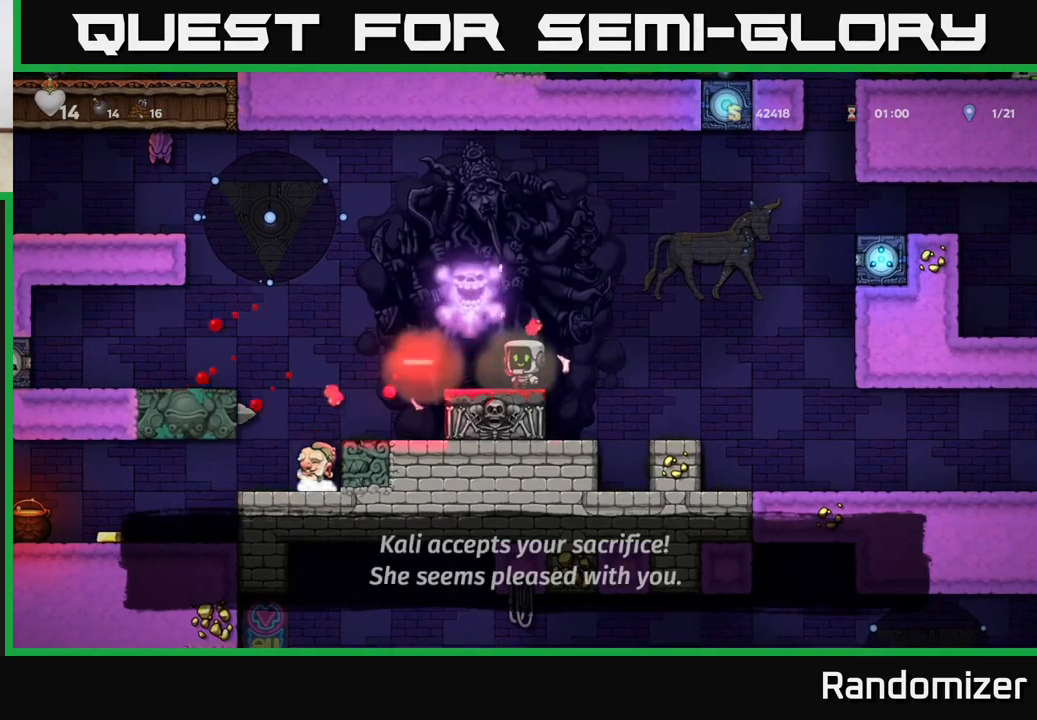
{"buttons": [], "left_stick": "center", "right_stick": "center", "events": []}
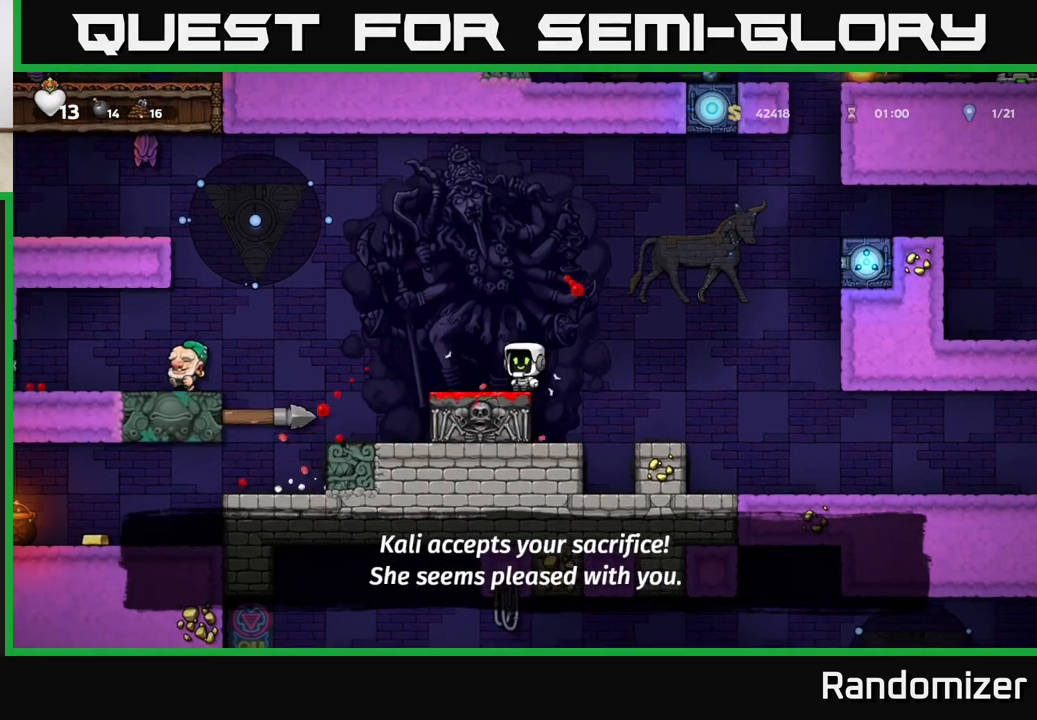
{"buttons": [], "left_stick": "center", "right_stick": "center", "events": []}
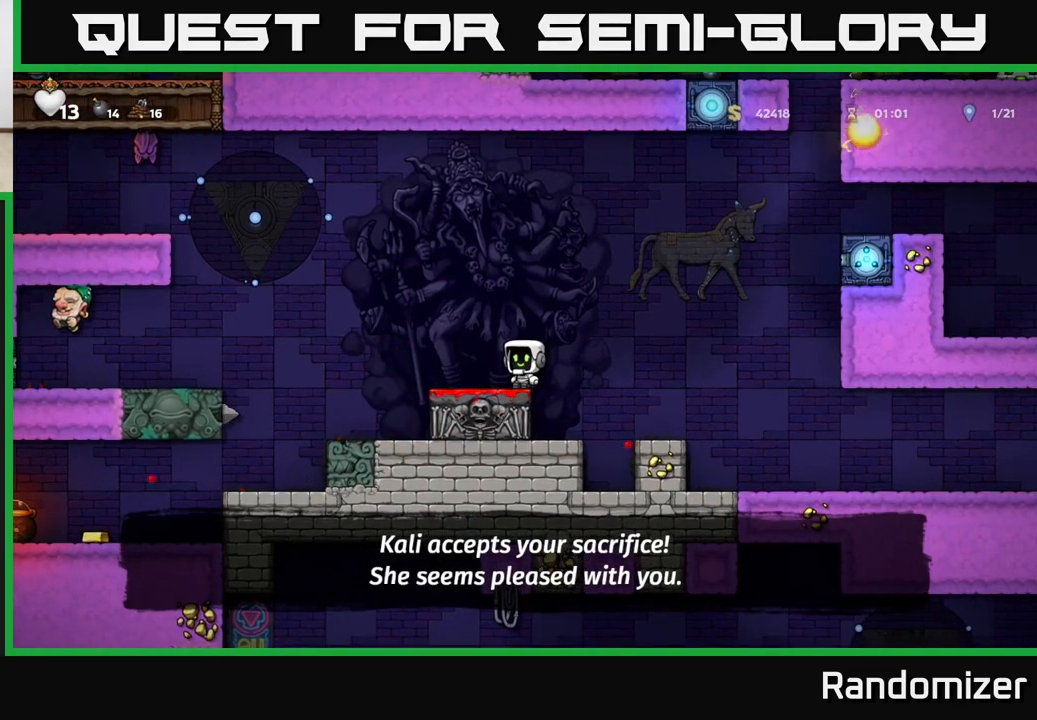
{"buttons": [], "left_stick": "center", "right_stick": "center", "events": [[67, "left_stick", "left"], [200, "left_stick", "center"]]}
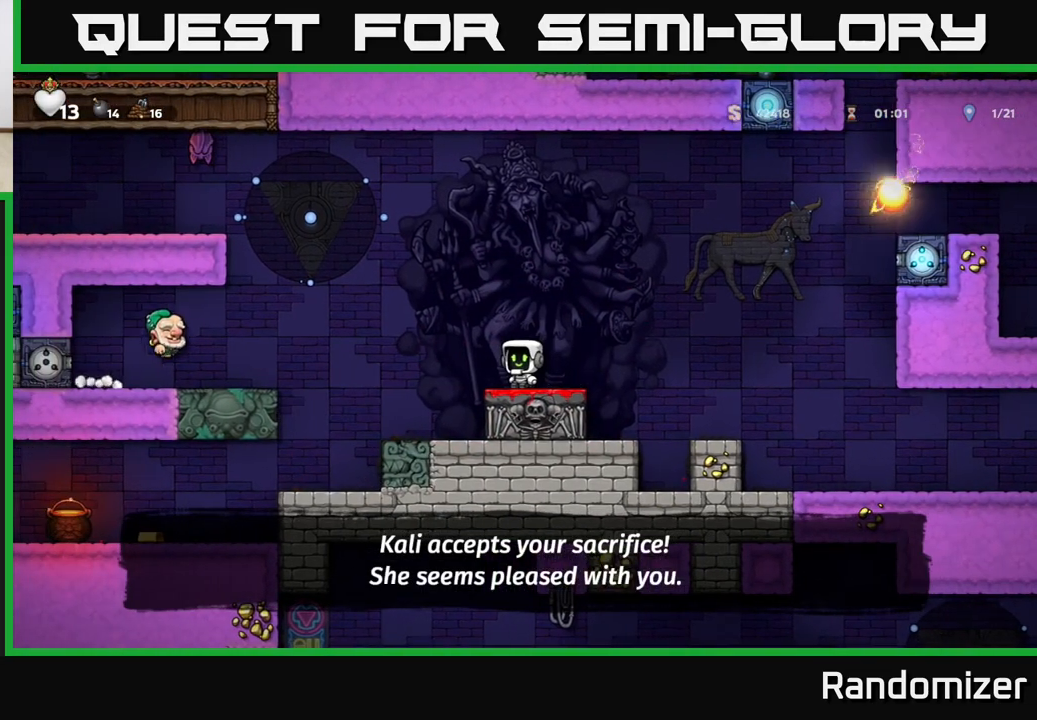
{"buttons": [], "left_stick": "center", "right_stick": "center", "events": []}
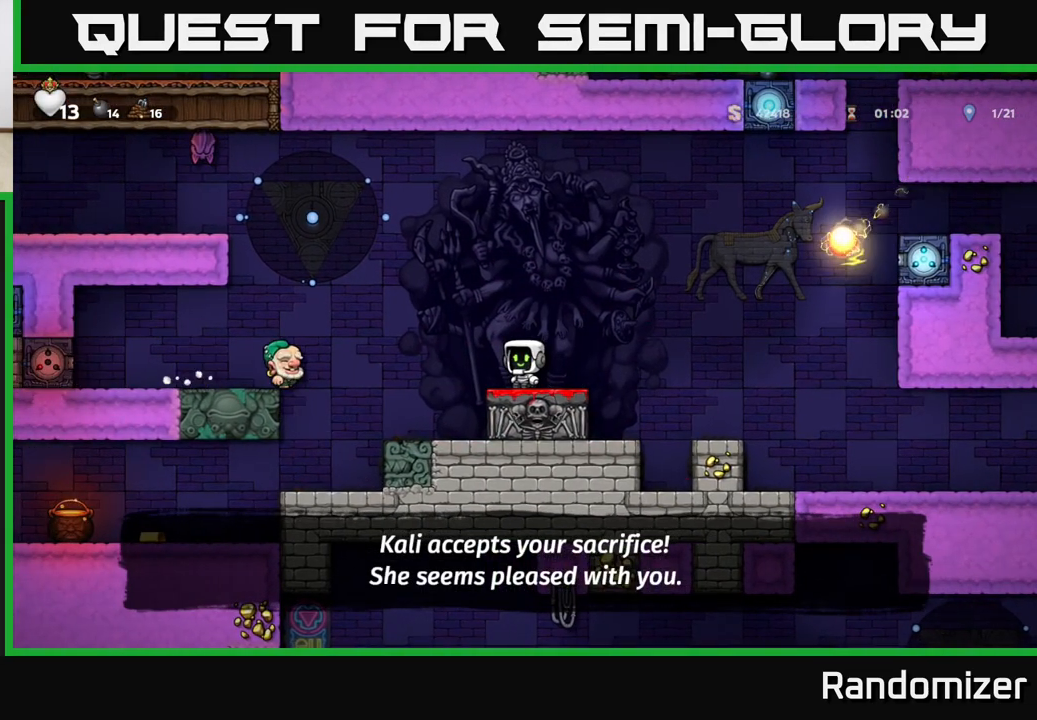
{"buttons": [], "left_stick": "center", "right_stick": "center", "events": [[100, "A", "down"], [117, "left_stick", "left"], [267, "A", "up"], [450, "left_stick", "center"]]}
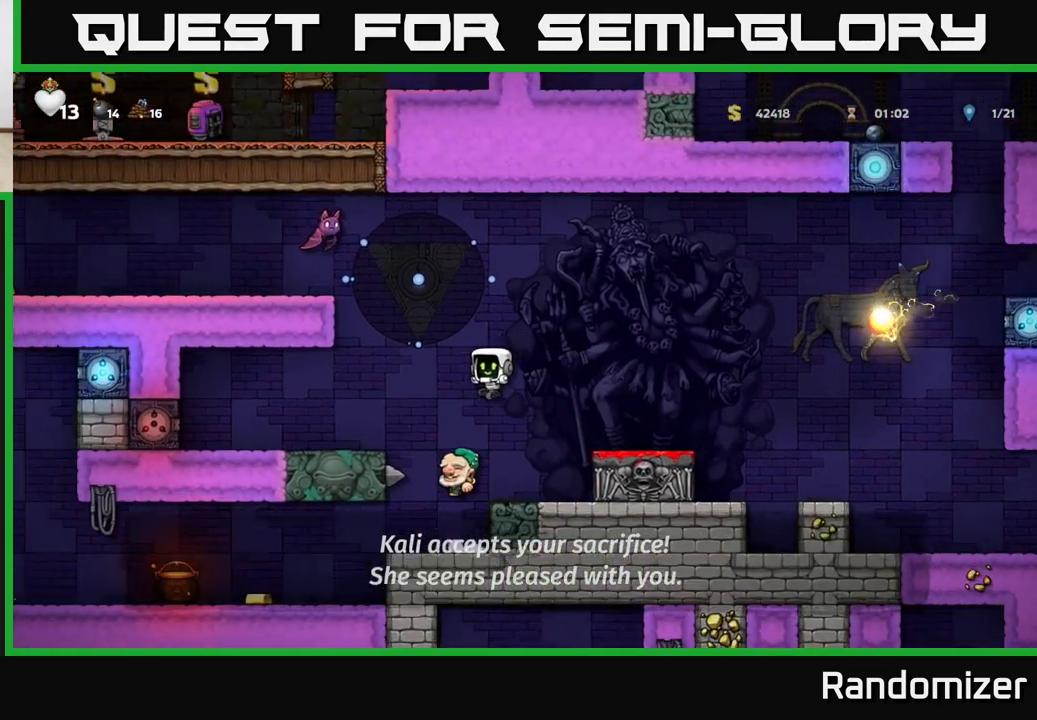
{"buttons": ["A"], "left_stick": "center", "right_stick": "center", "events": [[17, "A", "down"], [17, "left_stick", "right"], [300, "A", "up"], [367, "A", "down"], [417, "left_stick", "center"]]}
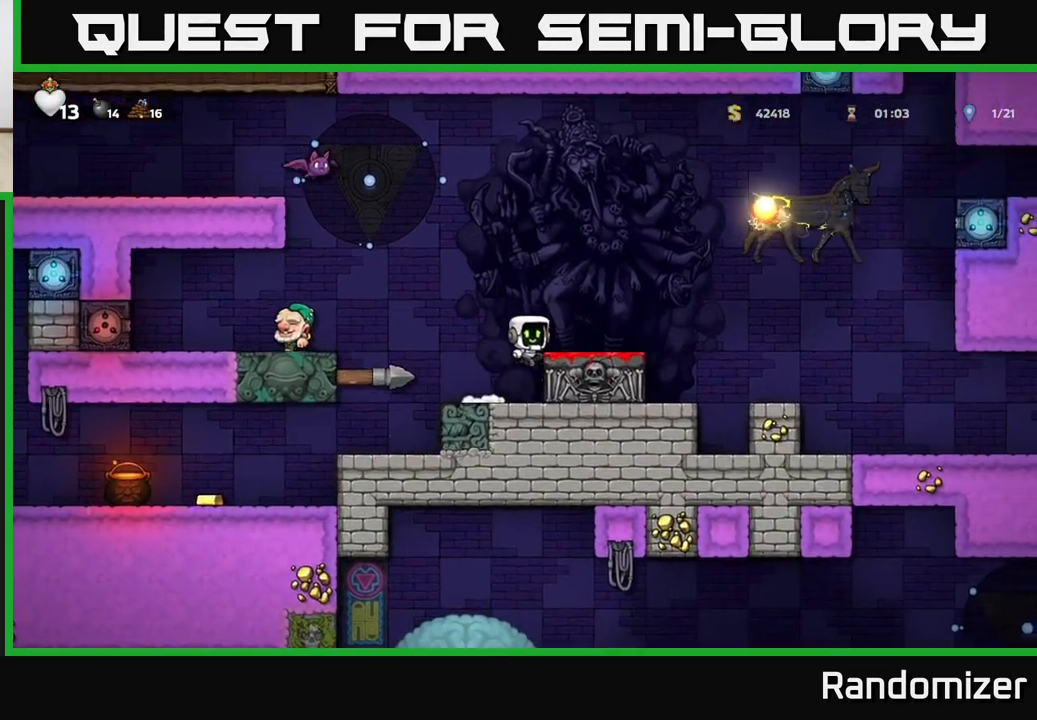
{"buttons": [], "left_stick": "center", "right_stick": "center", "events": [[100, "A", "up"], [117, "left_stick", "right"], [267, "left_stick", "center"]]}
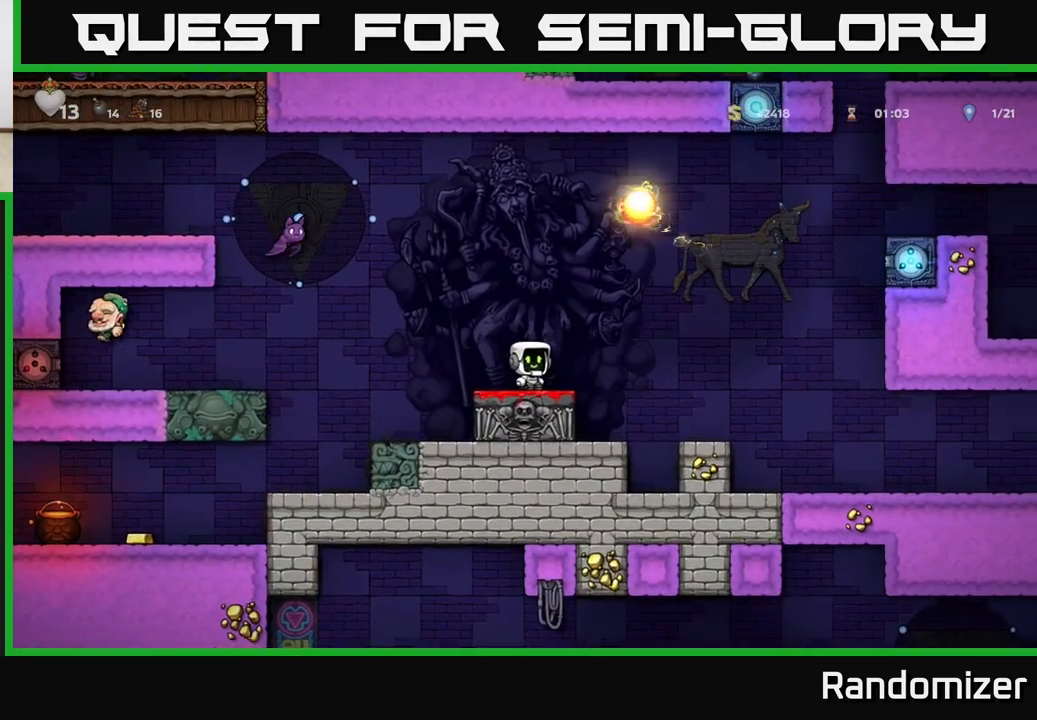
{"buttons": [], "left_stick": "right", "right_stick": "center", "events": [[67, "left_stick", "left"], [167, "A", "down"], [217, "X", "down"], [400, "left_stick", "up"], [450, "left_stick", "right"], [483, "X", "up"], [500, "A", "up"]]}
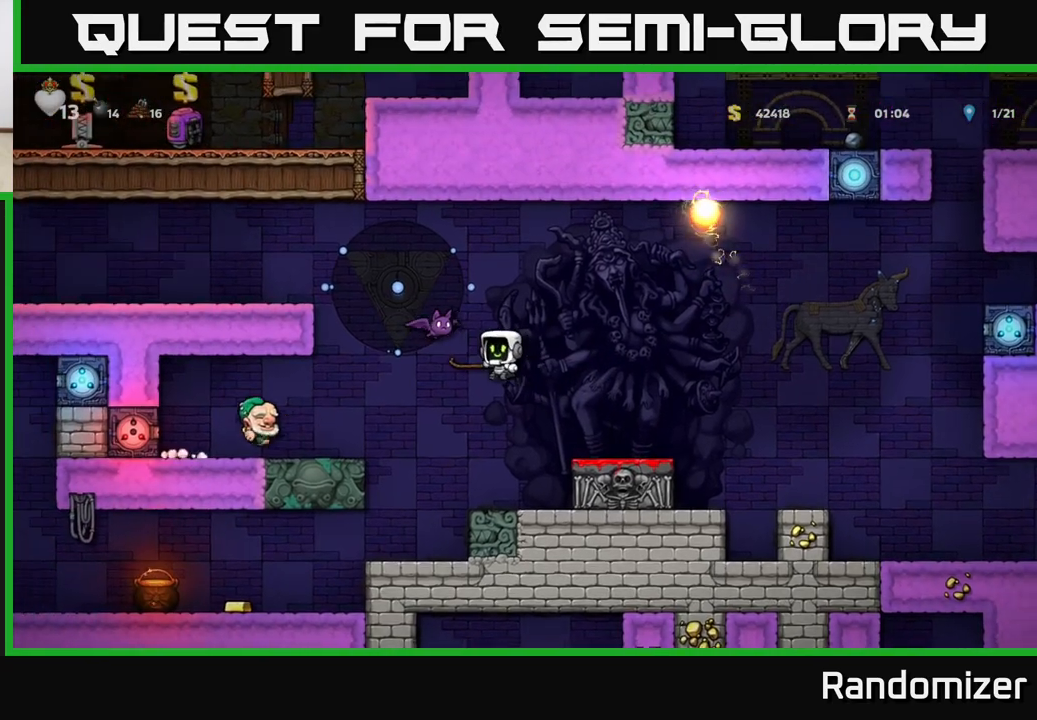
{"buttons": ["A", "X"], "left_stick": "left", "right_stick": "center", "events": [[333, "left_stick", "left"], [350, "A", "down"], [383, "X", "down"]]}
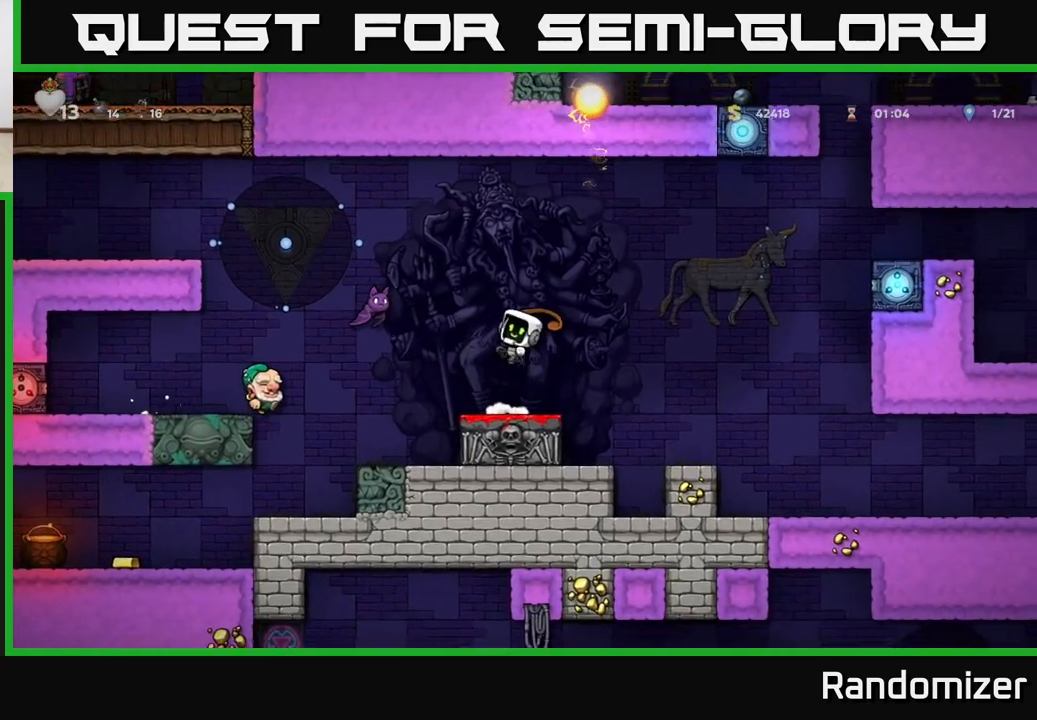
{"buttons": [], "left_stick": "center", "right_stick": "center", "events": [[33, "X", "up"], [83, "A", "up"], [117, "left_stick", "right"], [350, "left_stick", "center"]]}
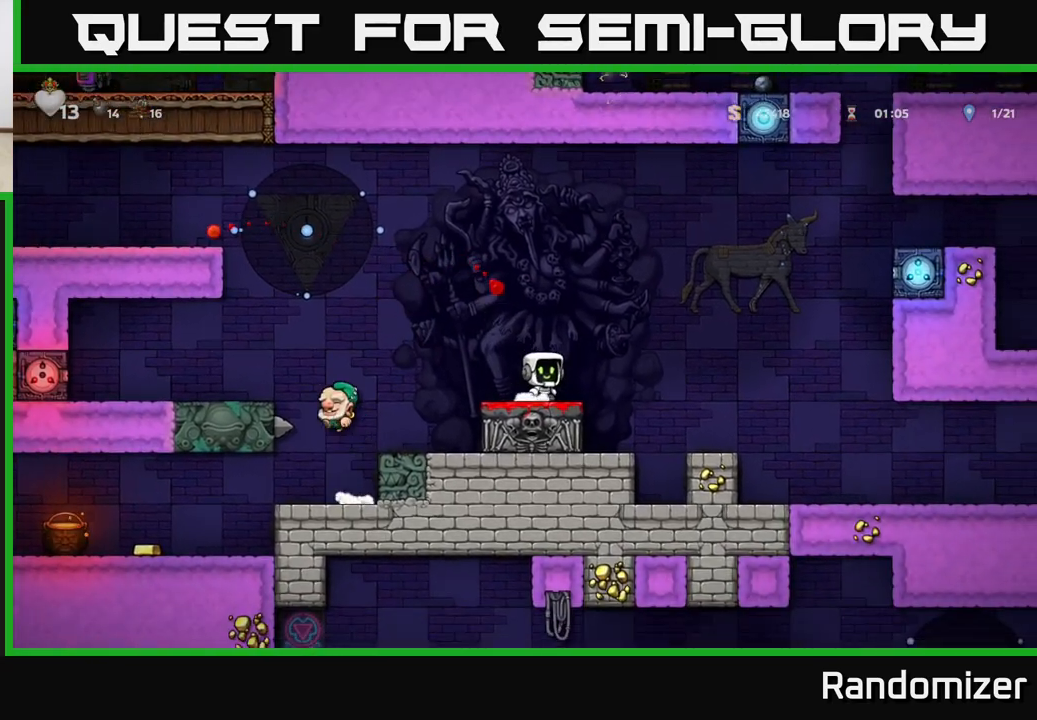
{"buttons": [], "left_stick": "center", "right_stick": "center", "events": []}
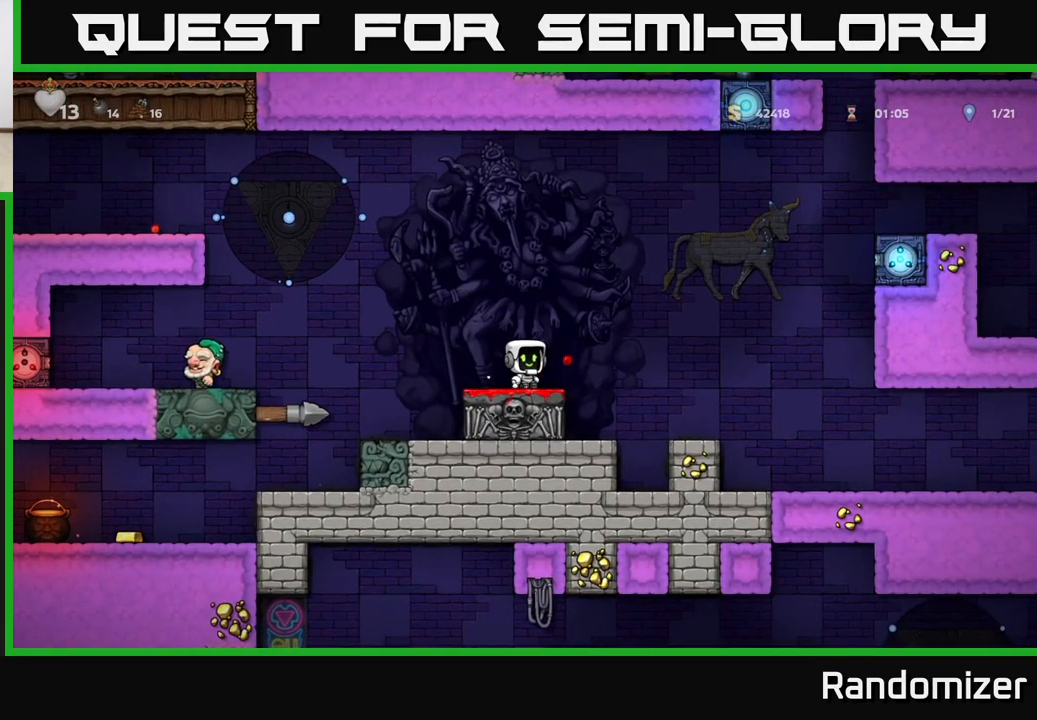
{"buttons": ["A"], "left_stick": "center", "right_stick": "center", "events": [[450, "A", "down"]]}
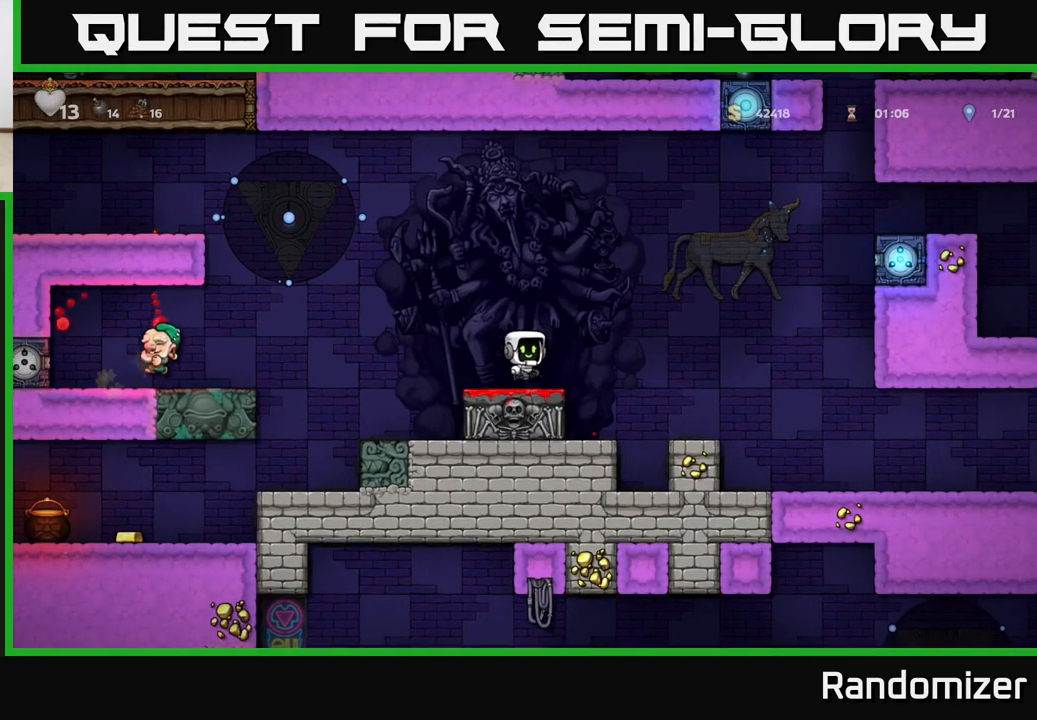
{"buttons": [], "left_stick": "left", "right_stick": "center", "events": [[17, "left_stick", "left"], [100, "left_stick", "center"], [200, "A", "up"], [467, "left_stick", "left"]]}
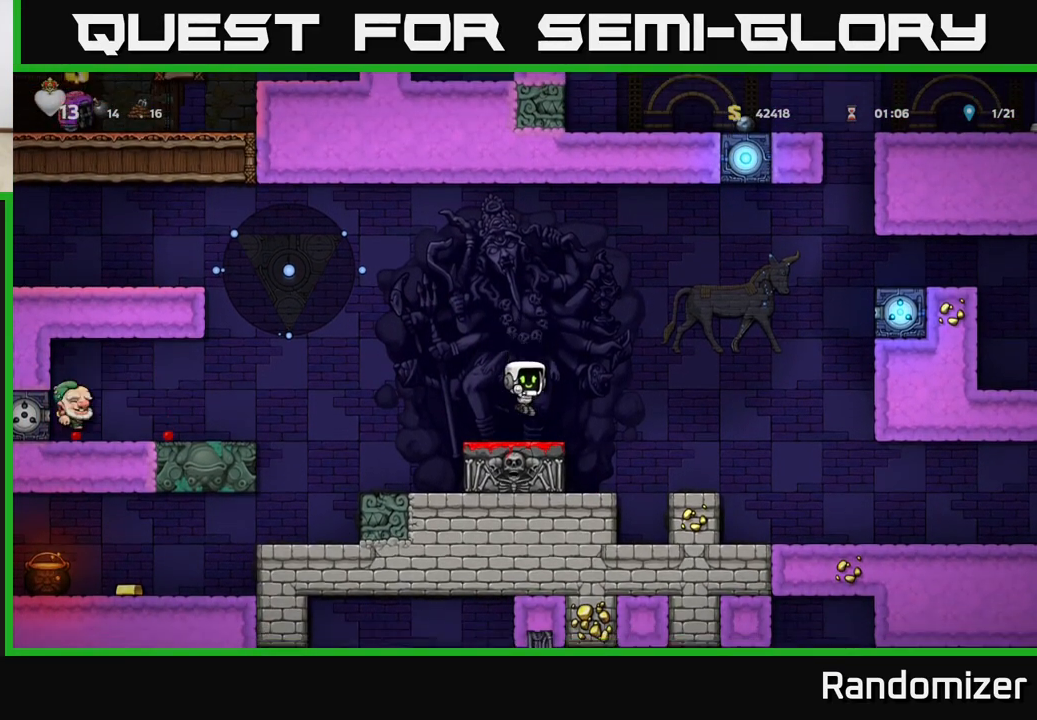
{"buttons": [], "left_stick": "left", "right_stick": "center", "events": [[167, "A", "down"], [400, "X", "down"], [417, "A", "up"], [500, "X", "up"]]}
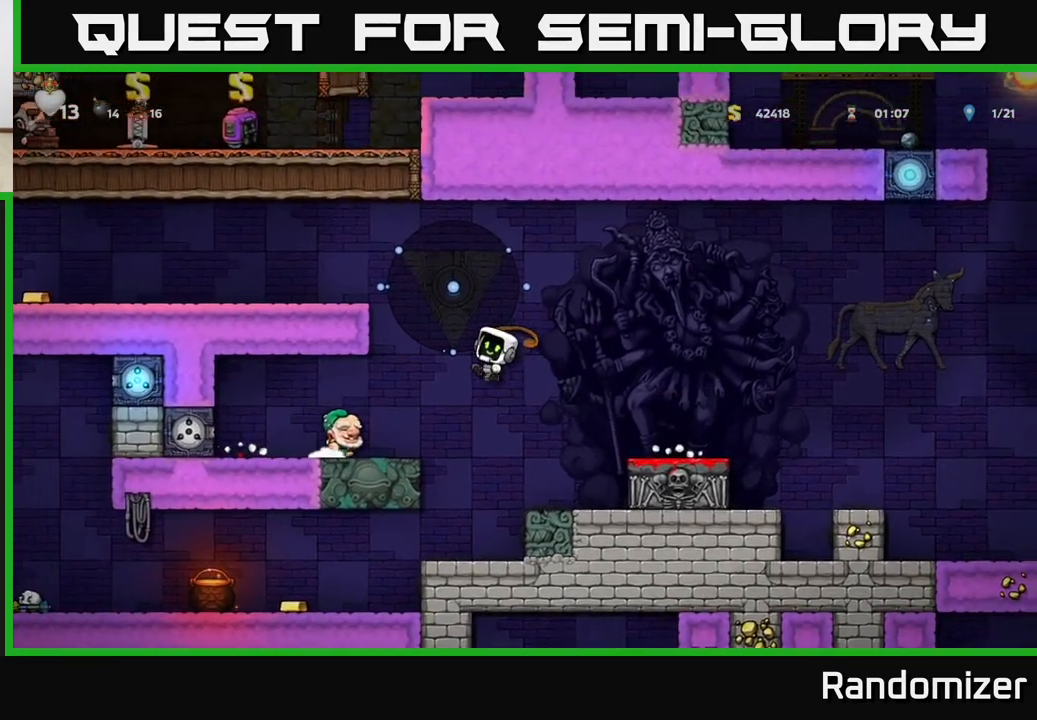
{"buttons": [], "left_stick": "center", "right_stick": "center", "events": [[133, "left_stick", "center"]]}
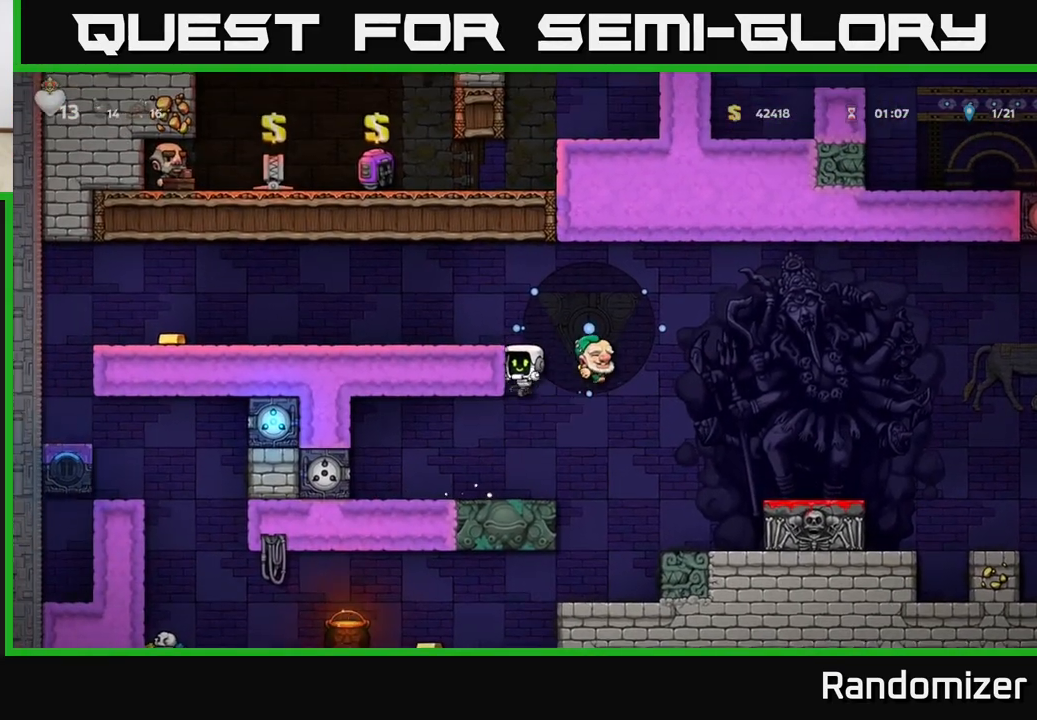
{"buttons": ["A"], "left_stick": "right", "right_stick": "center", "events": [[300, "left_stick", "right"], [317, "A", "down"]]}
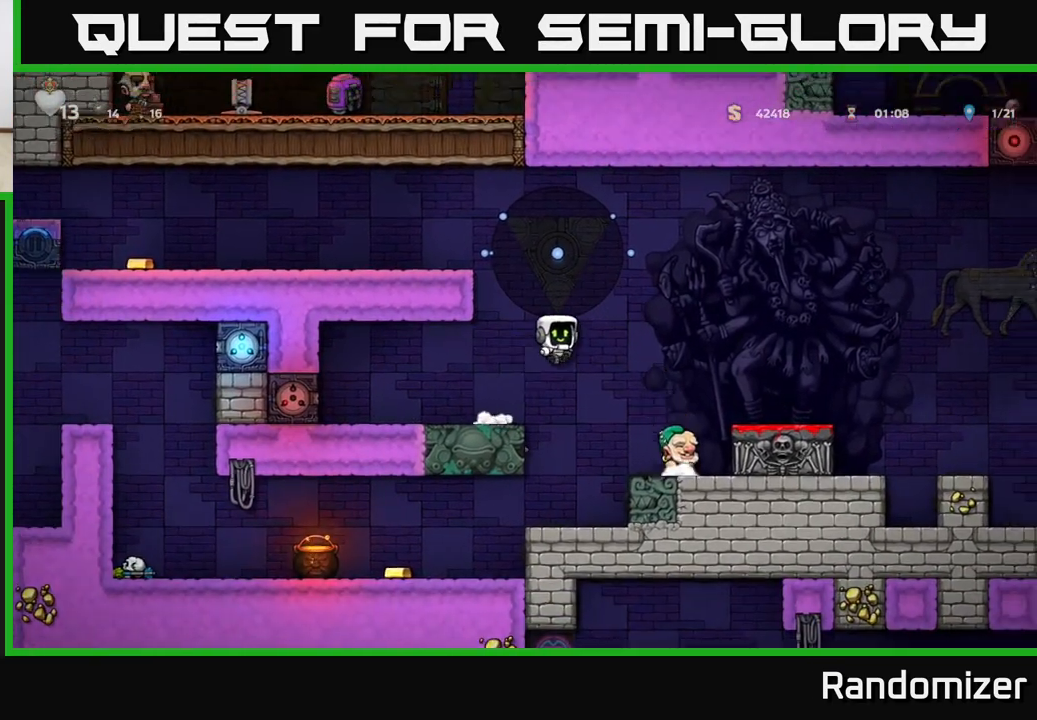
{"buttons": [], "left_stick": "right", "right_stick": "center", "events": [[133, "A", "up"], [317, "left_stick", "up-left"], [467, "left_stick", "right"]]}
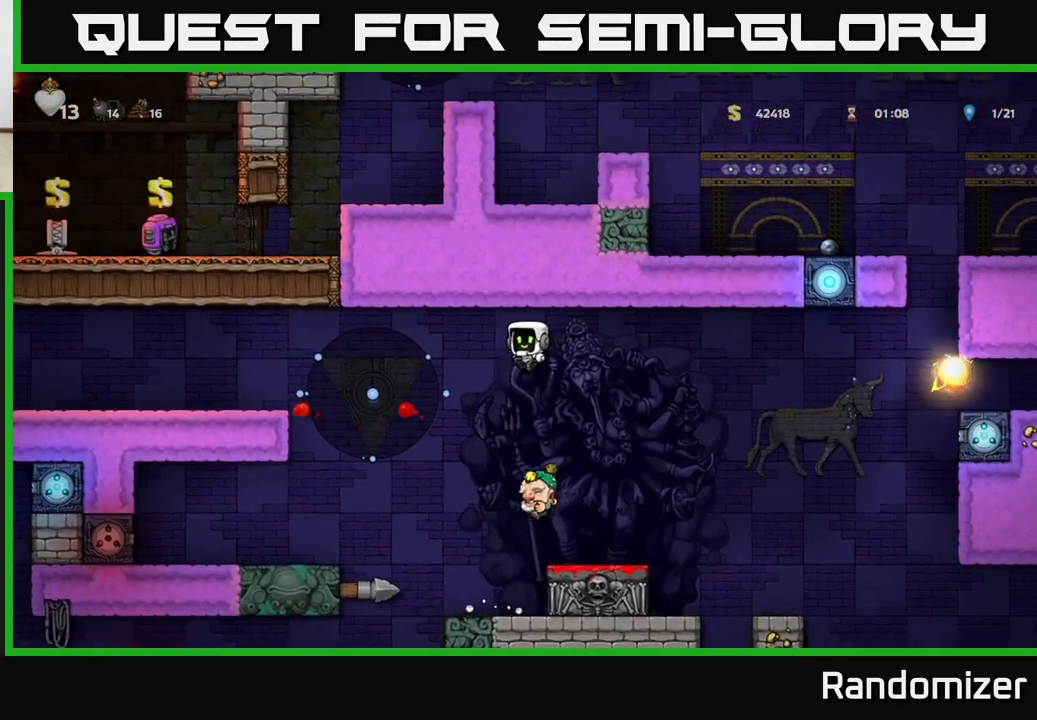
{"buttons": [], "left_stick": "center", "right_stick": "center", "events": [[17, "left_stick", "center"], [217, "left_stick", "right"], [350, "left_stick", "center"]]}
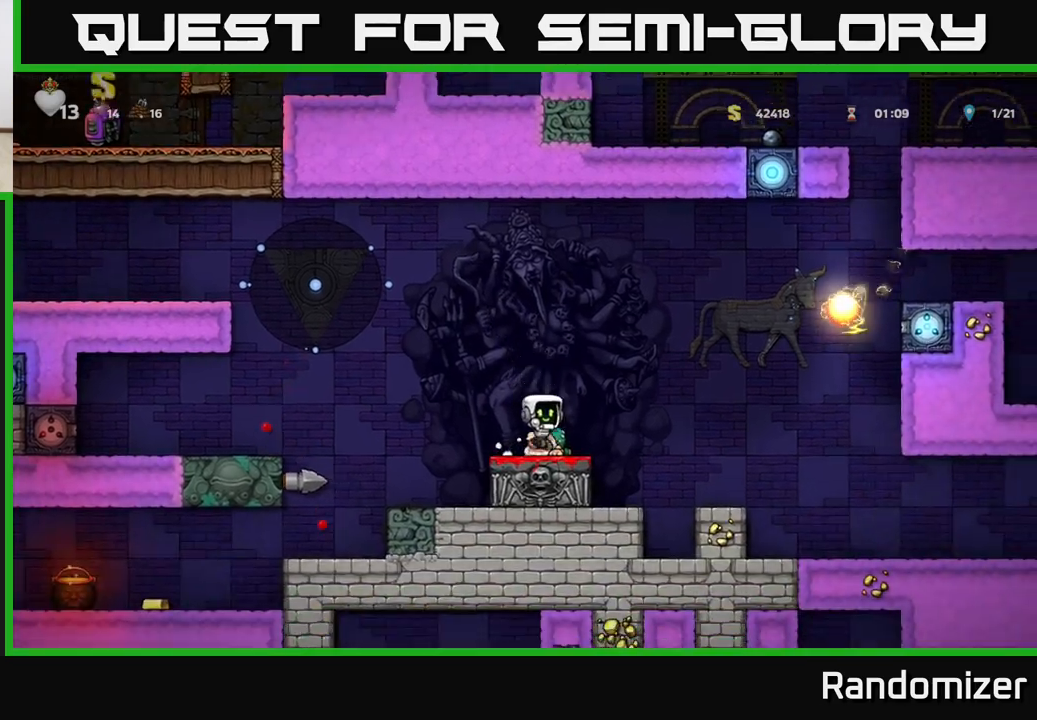
{"buttons": [], "left_stick": "center", "right_stick": "center", "events": [[133, "A", "down"], [400, "A", "up"]]}
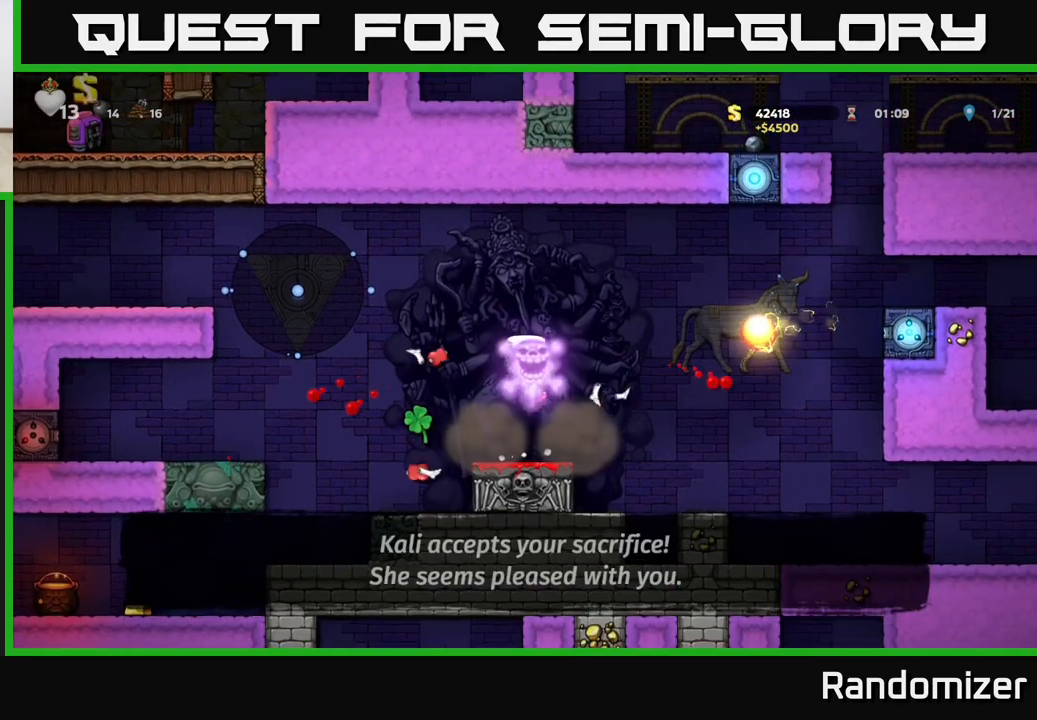
{"buttons": [], "left_stick": "center", "right_stick": "center", "events": [[200, "left_stick", "left"], [467, "left_stick", "center"]]}
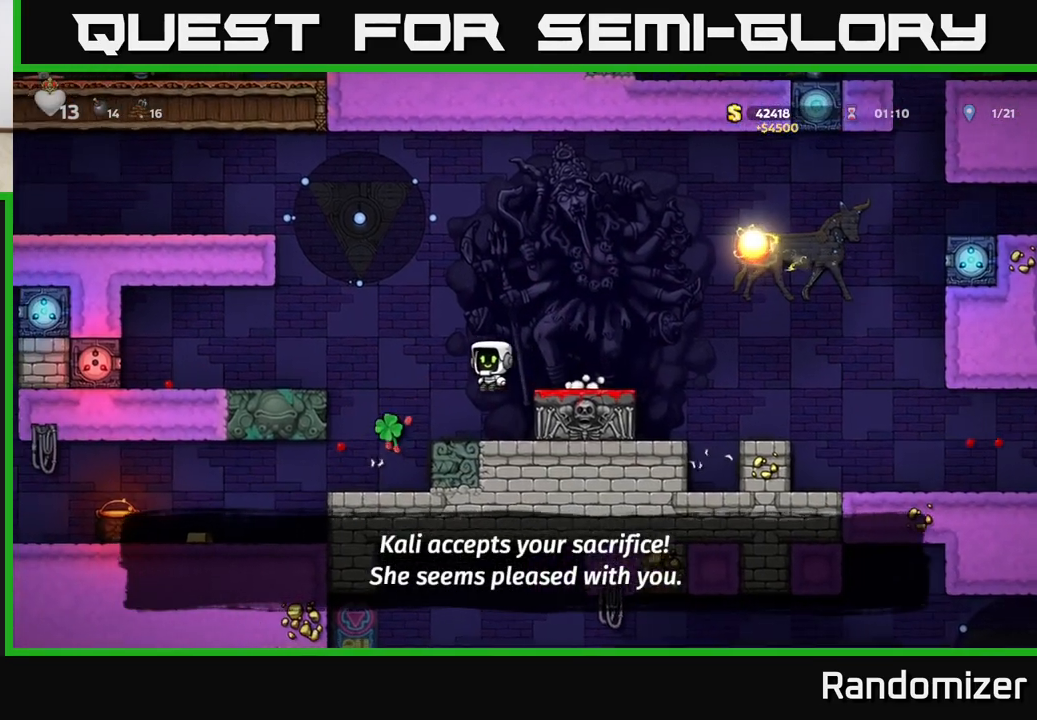
{"buttons": [], "left_stick": "center", "right_stick": "center", "events": [[183, "left_stick", "left"], [367, "left_stick", "center"]]}